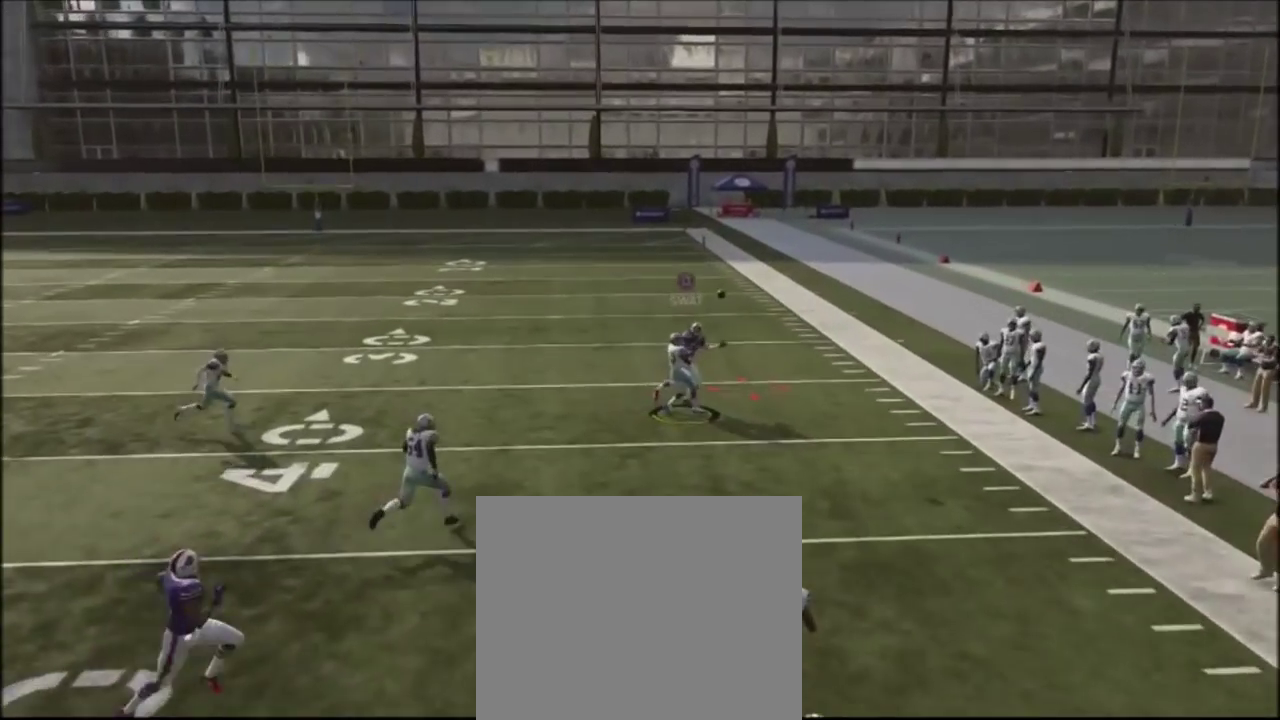
Gameplay with a controller (PlayStation layout); each line is a JSON object with the inputs held at the frame after it (dt_ms = milliseconds from this image to that frame). "events" lists button and stick changes between this image and that frame as [ms after this image, input, new state], when the widget could be followed in between. Not read: R1.
{"dt_ms": 500, "buttons": [], "left_stick": "center", "right_stick": "center", "events": [[200, "left_stick", "center"]]}
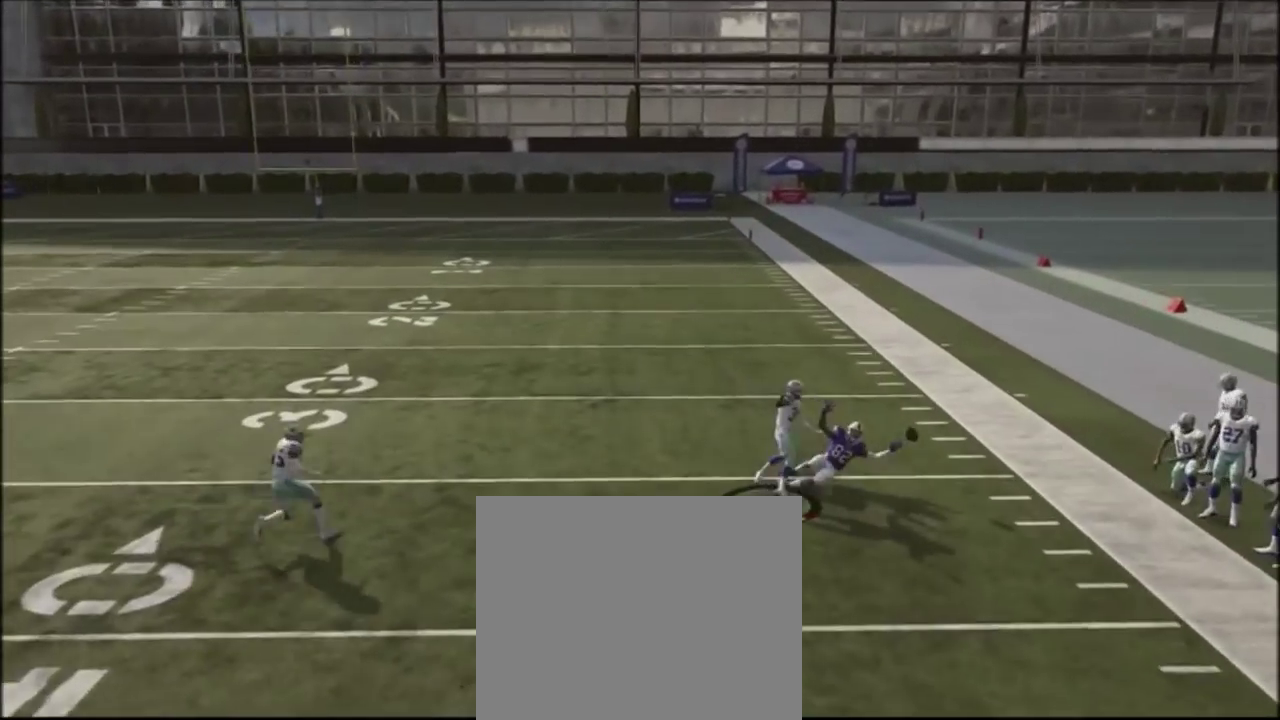
{"dt_ms": 401, "buttons": [], "left_stick": "center", "right_stick": "center", "events": []}
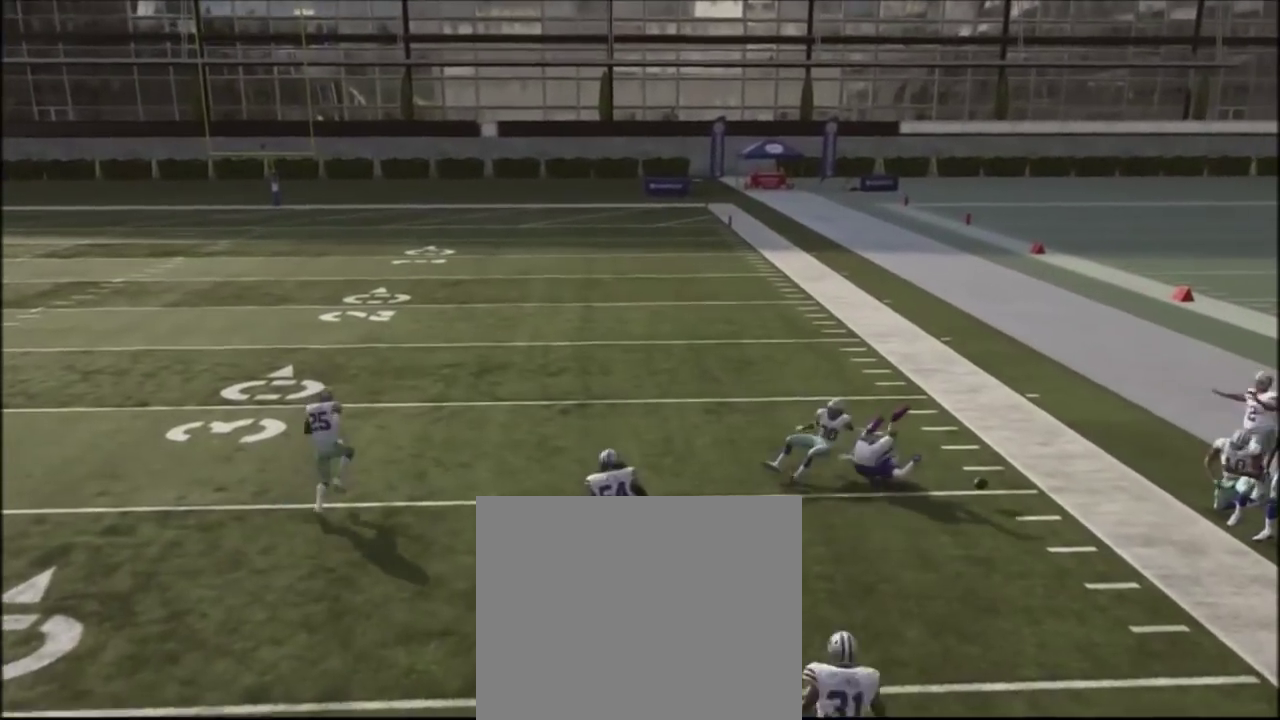
{"dt_ms": 400, "buttons": [], "left_stick": "center", "right_stick": "center", "events": []}
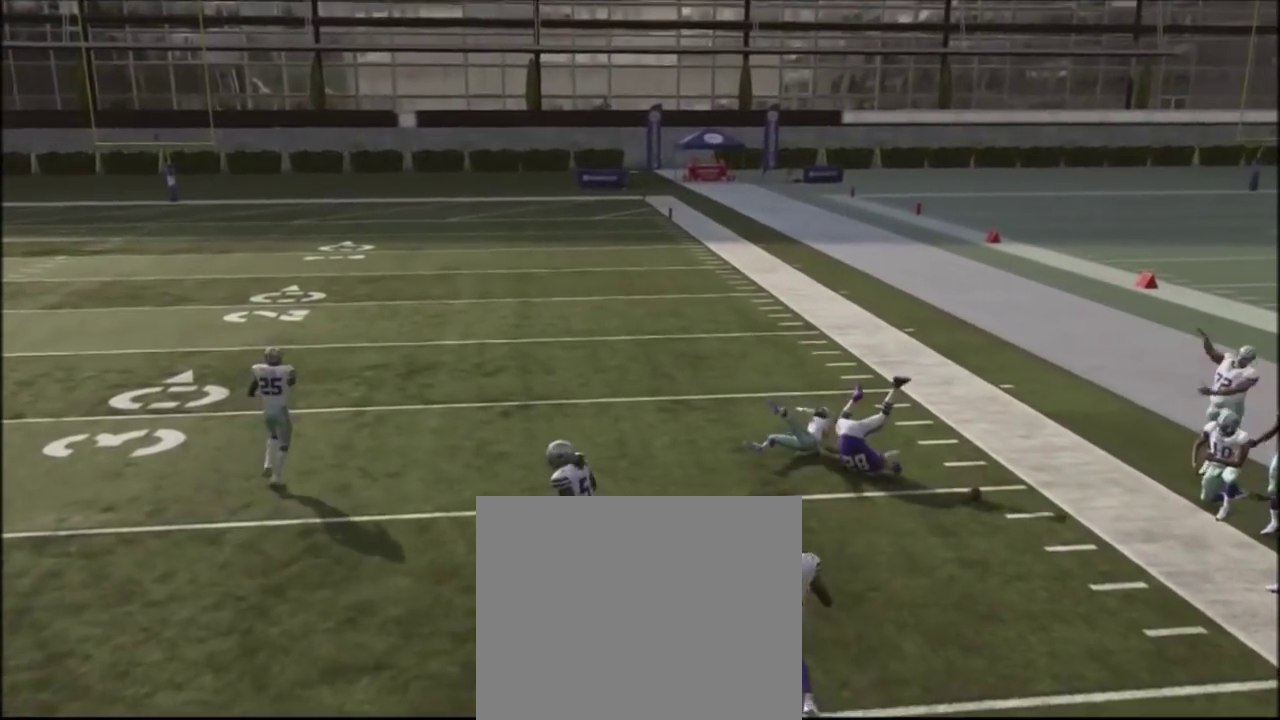
{"dt_ms": 400, "buttons": [], "left_stick": "center", "right_stick": "center", "events": []}
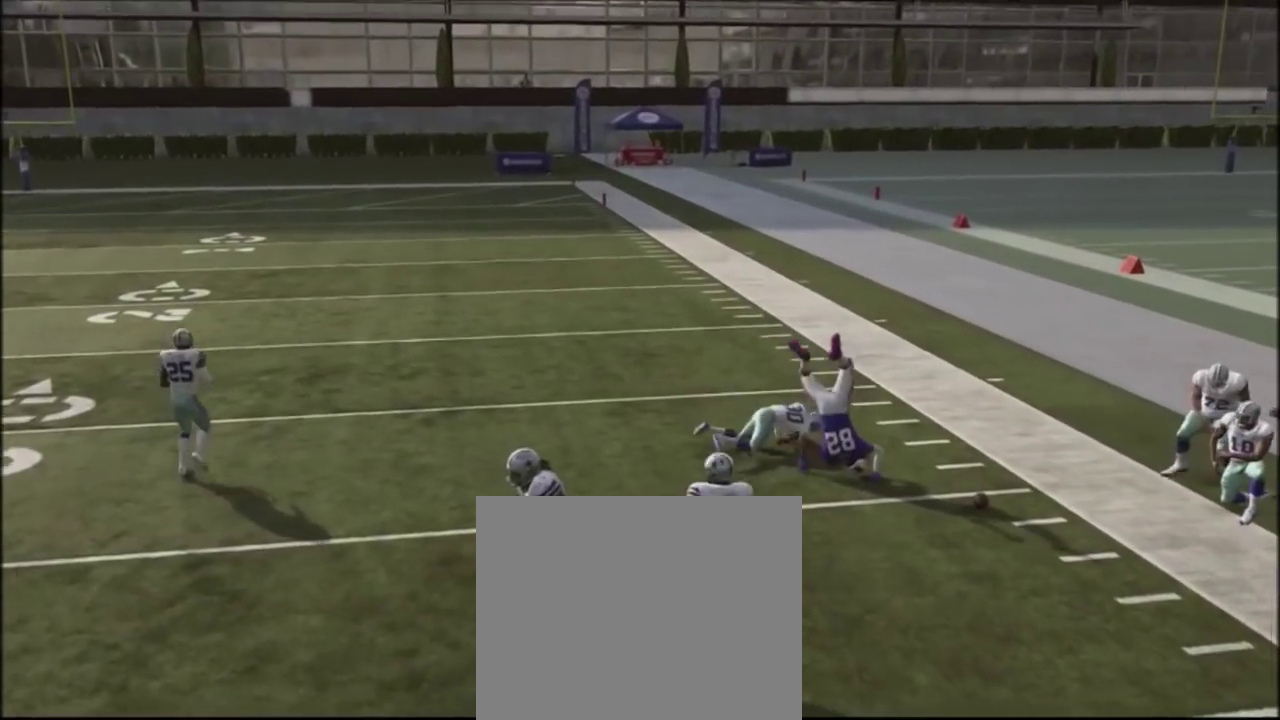
{"dt_ms": 401, "buttons": [], "left_stick": "center", "right_stick": "center", "events": []}
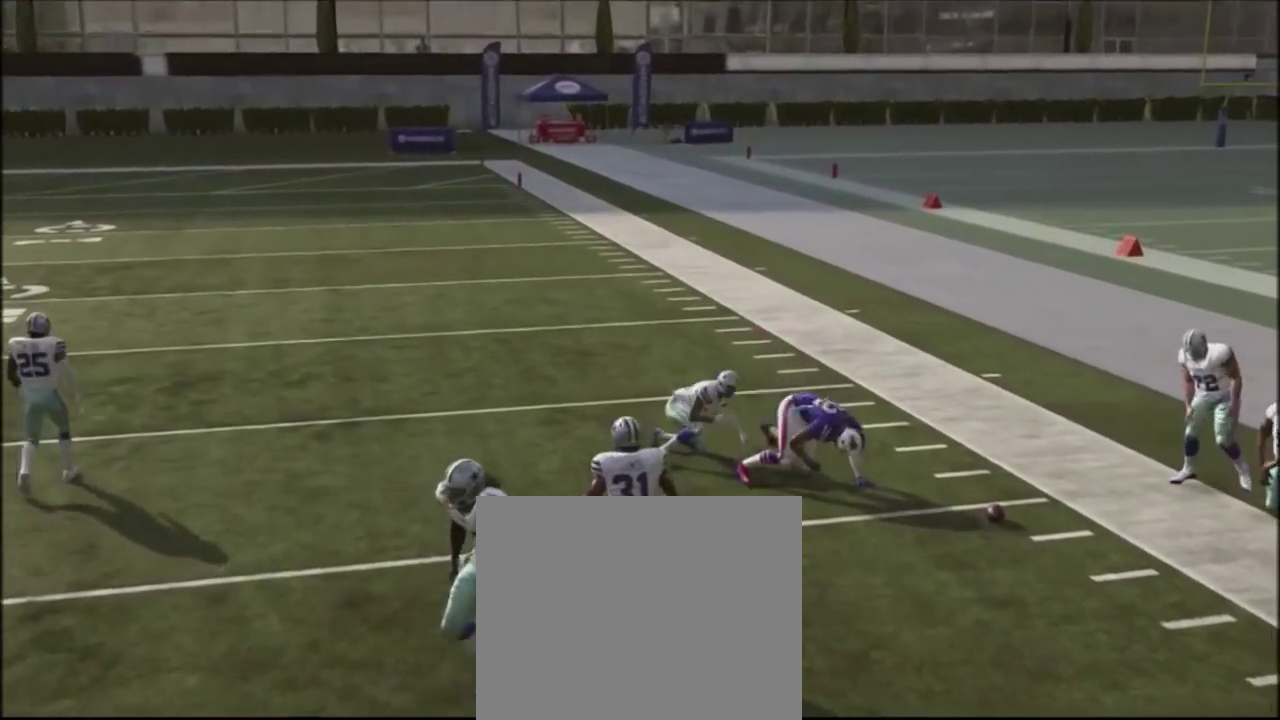
{"dt_ms": 500, "buttons": [], "left_stick": "center", "right_stick": "center", "events": []}
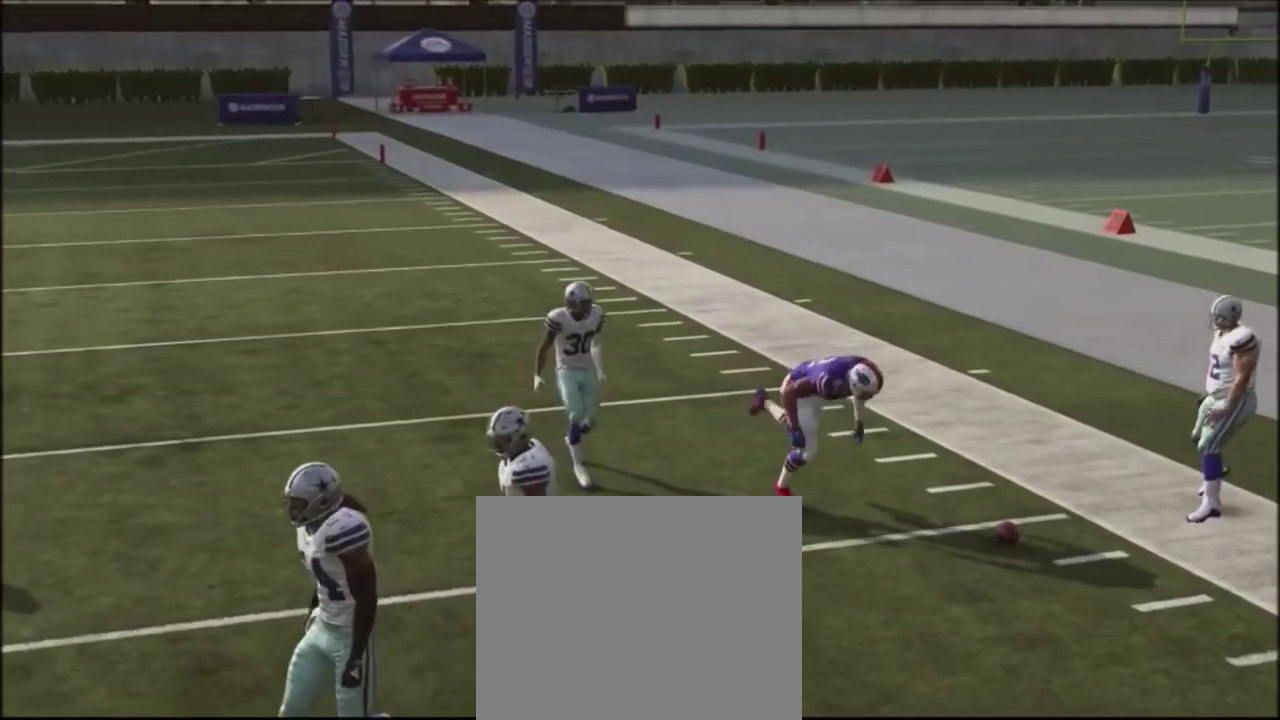
{"dt_ms": 401, "buttons": [], "left_stick": "center", "right_stick": "center", "events": []}
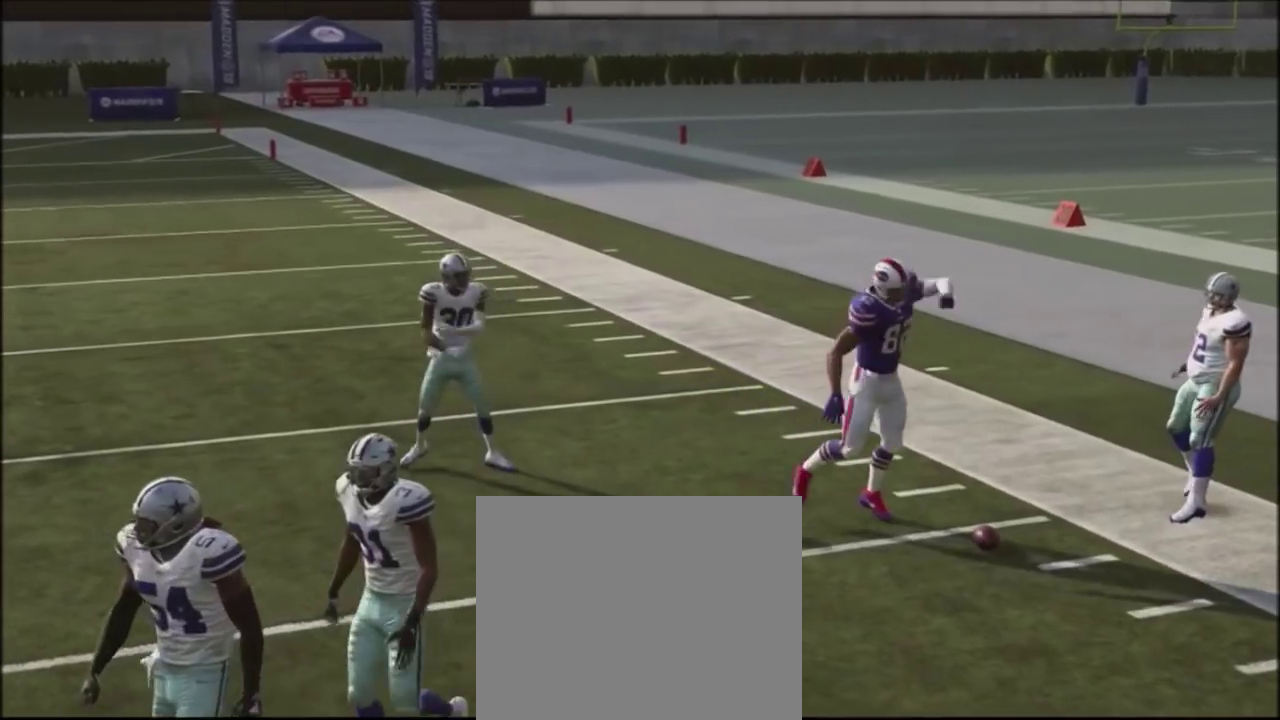
{"dt_ms": 400, "buttons": ["SQUARE"], "left_stick": "center", "right_stick": "center", "events": [[367, "SQUARE", "down"]]}
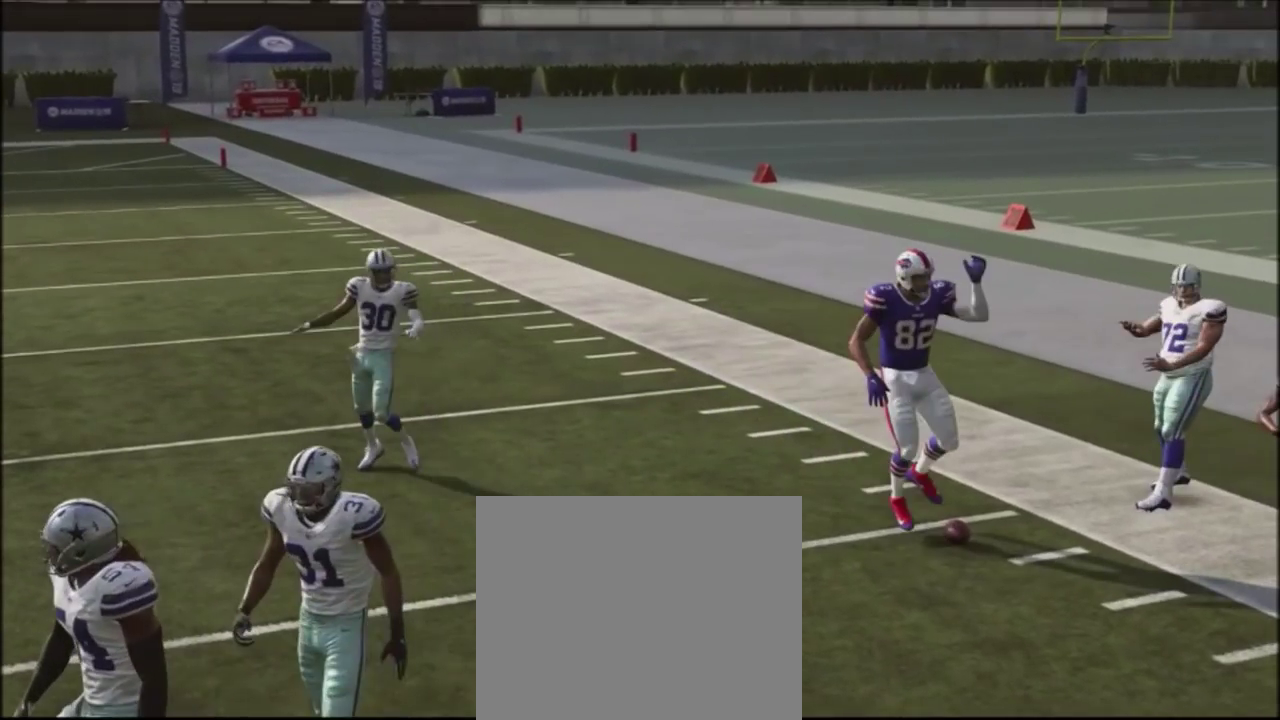
{"dt_ms": 300, "buttons": [], "left_stick": "center", "right_stick": "center", "events": [[100, "SQUARE", "up"]]}
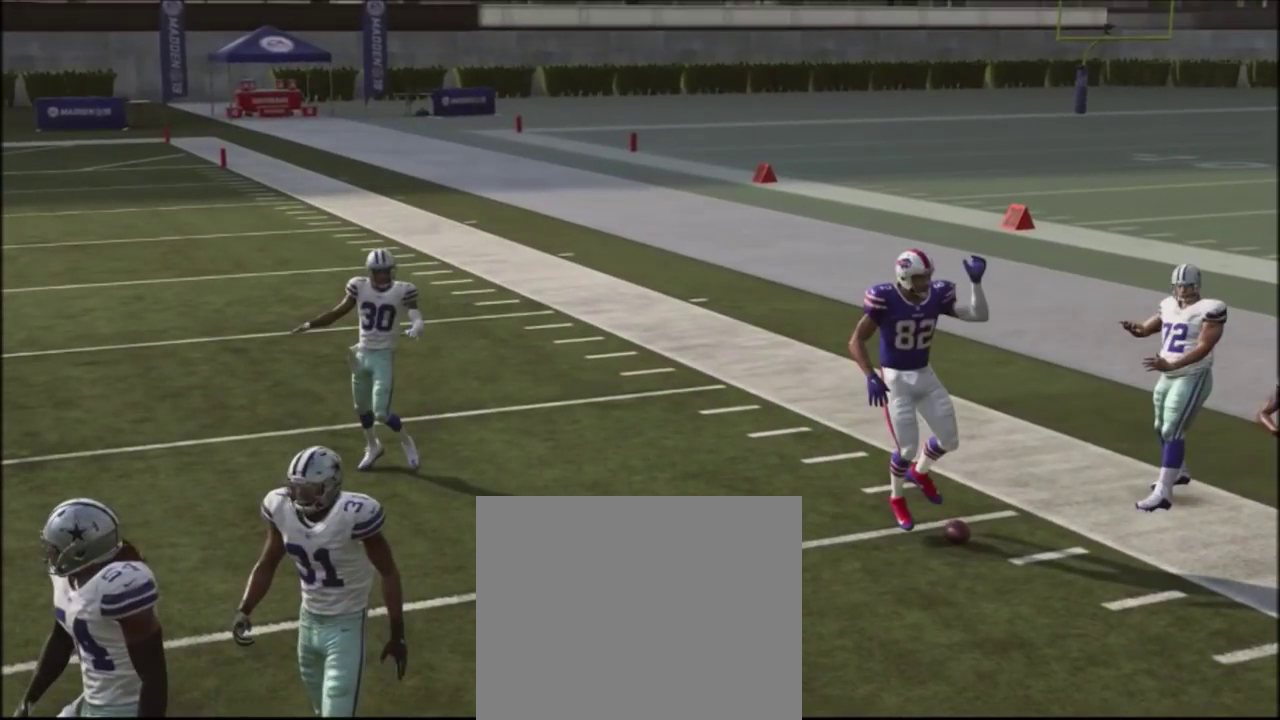
{"dt_ms": 501, "buttons": [], "left_stick": "center", "right_stick": "center", "events": []}
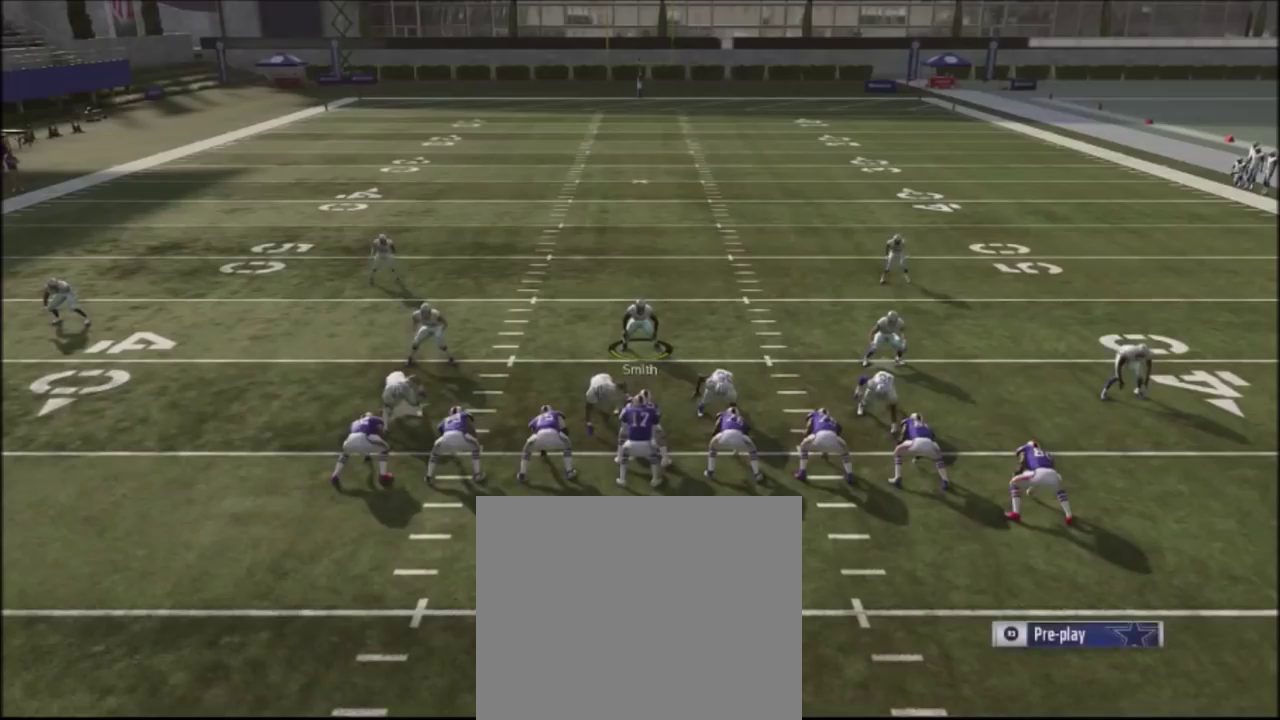
{"dt_ms": 500, "buttons": [], "left_stick": "center", "right_stick": "center", "events": []}
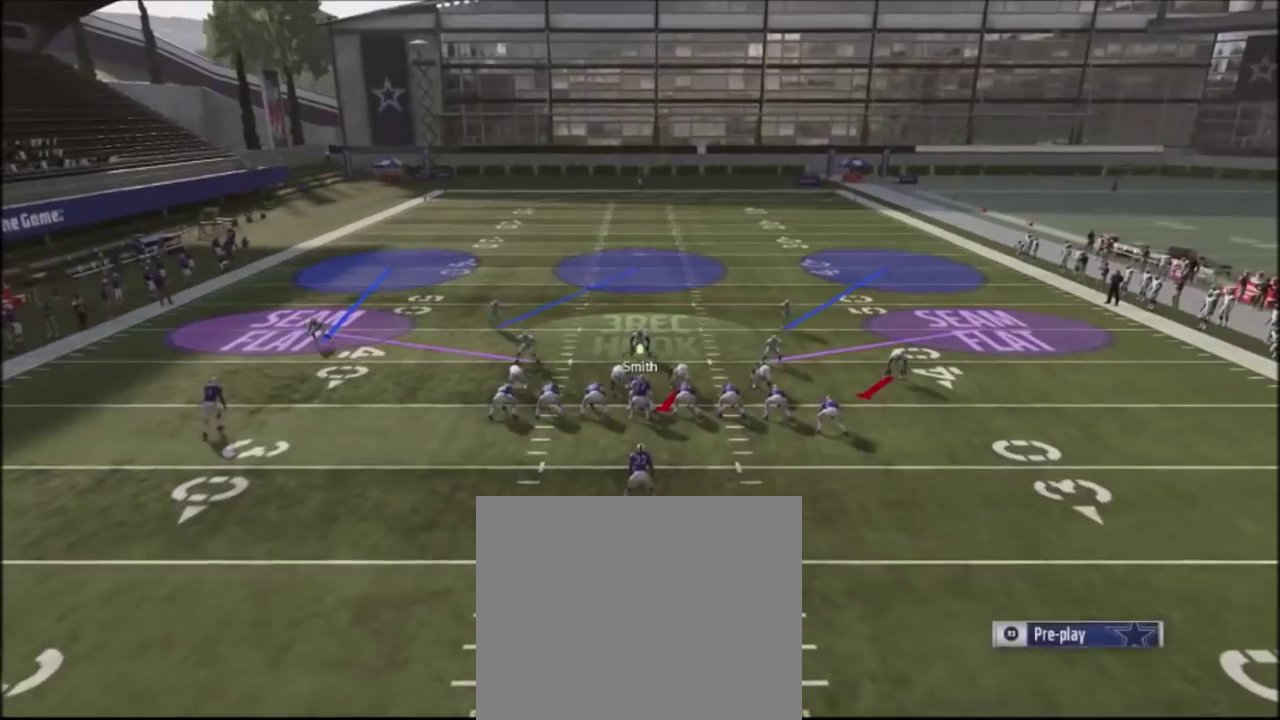
{"dt_ms": 501, "buttons": [], "left_stick": "center", "right_stick": "center", "events": [[134, "DPAD_DOWN", "down"], [334, "DPAD_DOWN", "up"]]}
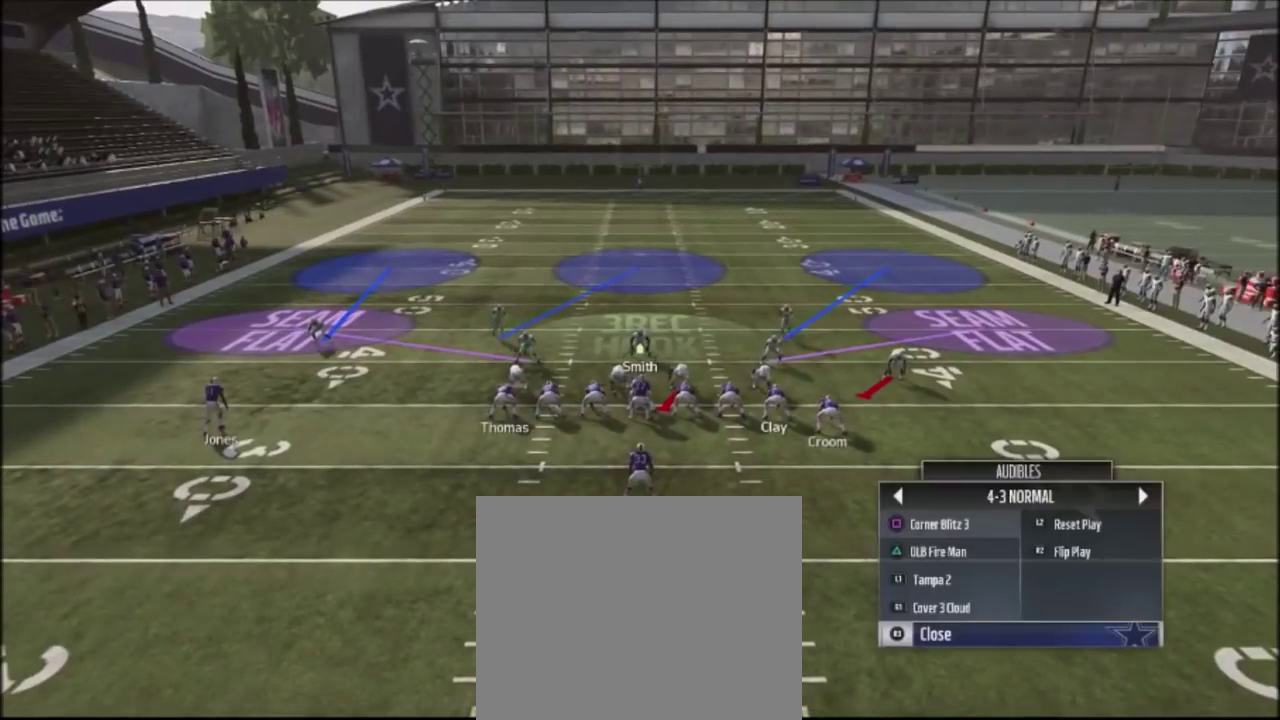
{"dt_ms": 500, "buttons": ["DPAD_UP"], "left_stick": "center", "right_stick": "center", "events": [[434, "DPAD_UP", "down"]]}
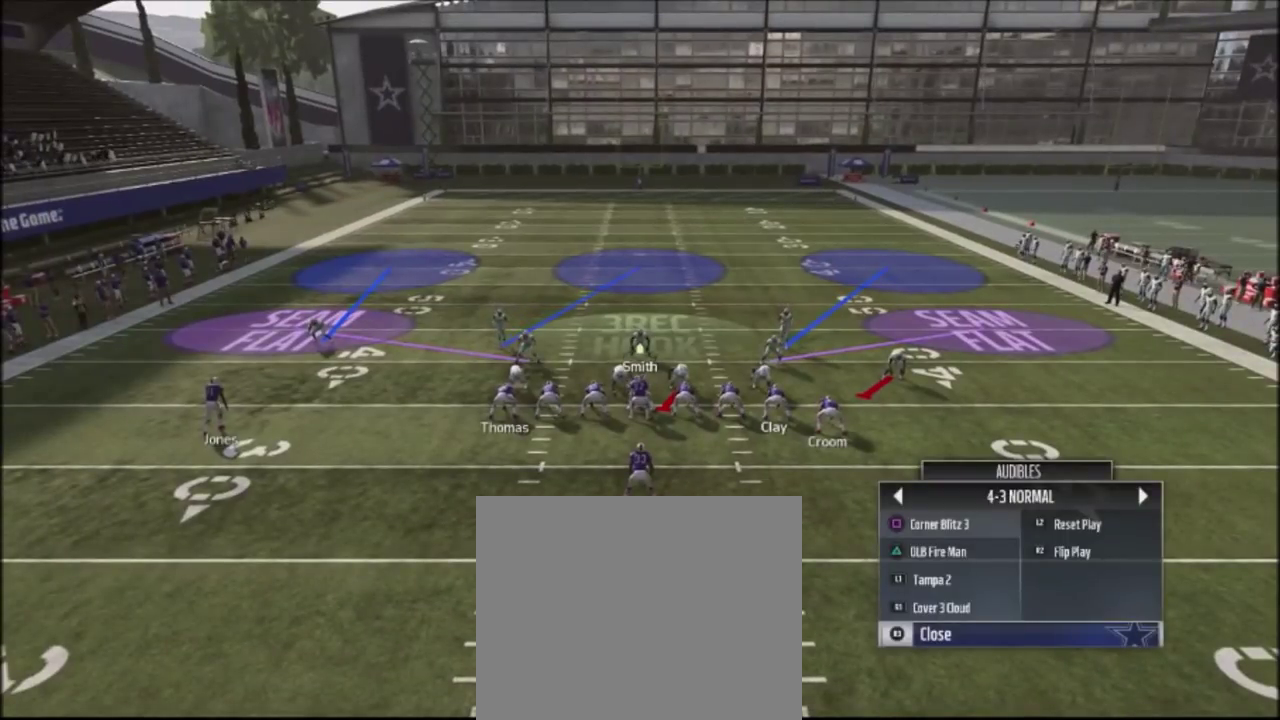
{"dt_ms": 501, "buttons": [], "left_stick": "center", "right_stick": "center", "events": [[34, "DPAD_UP", "up"]]}
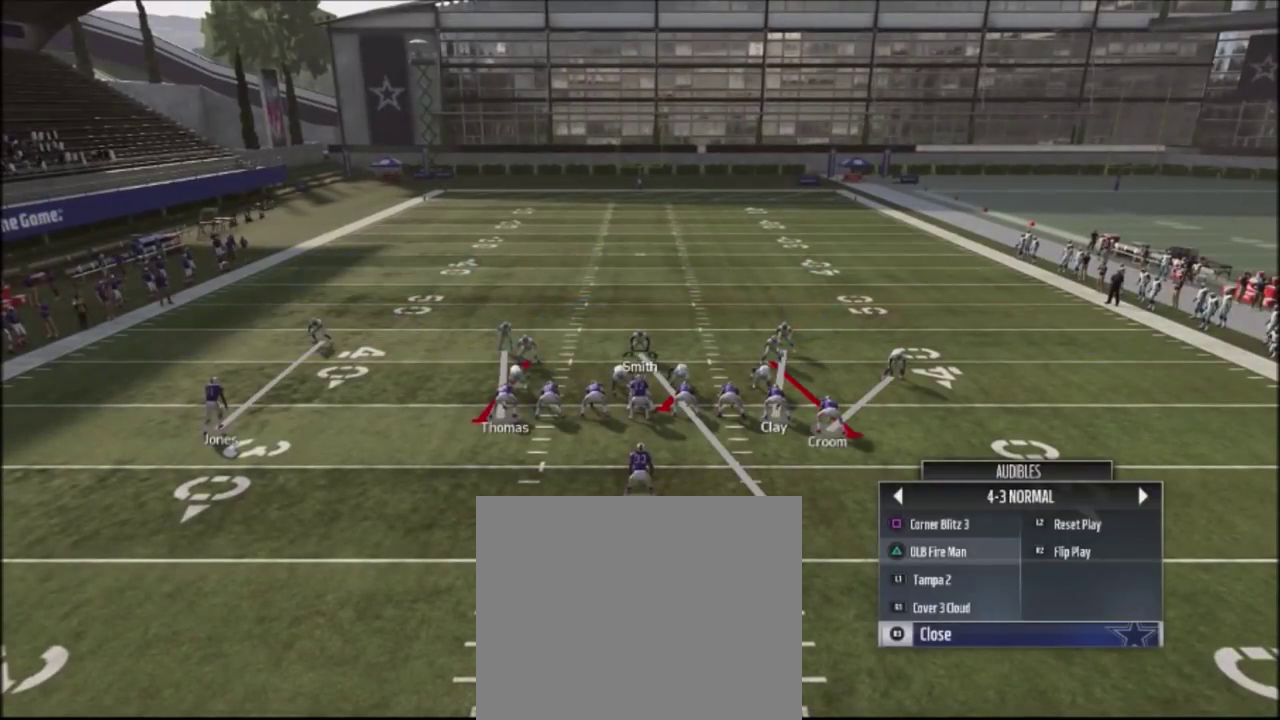
{"dt_ms": 500, "buttons": [], "left_stick": "center", "right_stick": "center", "events": []}
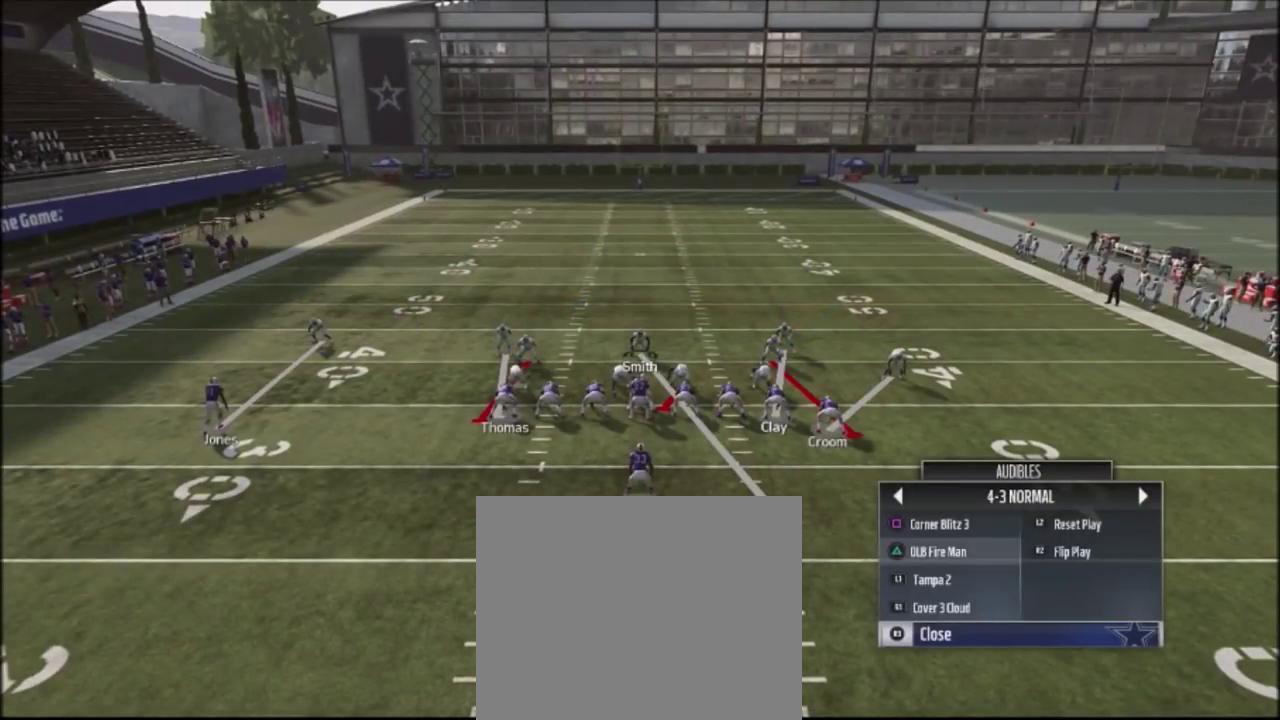
{"dt_ms": 701, "buttons": ["L1"], "left_stick": "center", "right_stick": "center", "events": [[668, "L1", "down"]]}
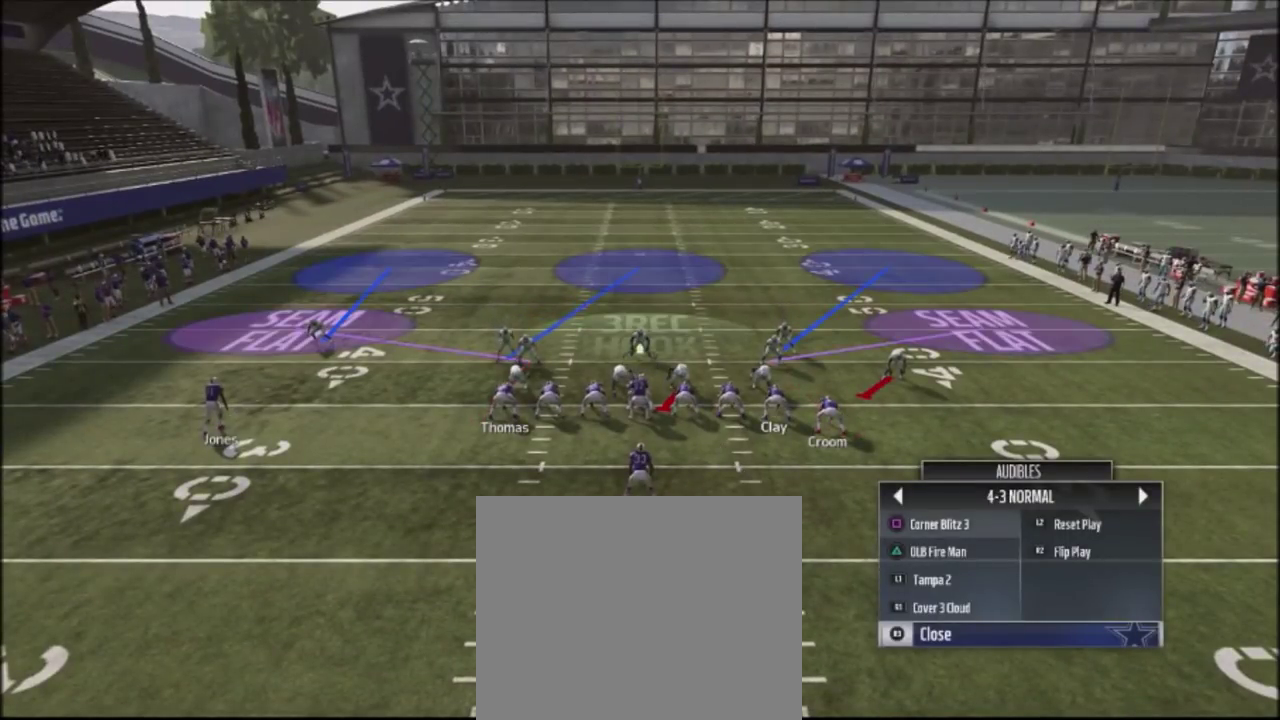
{"dt_ms": 300, "buttons": [], "left_stick": "center", "right_stick": "center", "events": [[134, "L1", "up"]]}
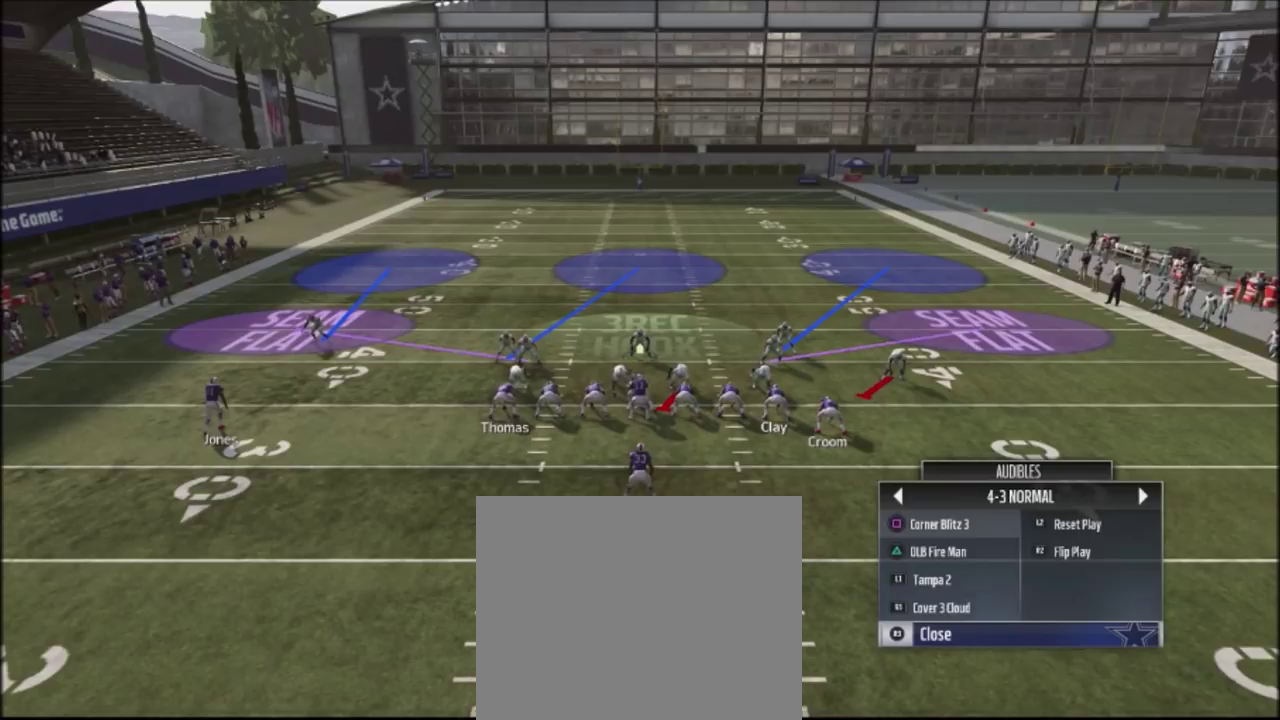
{"dt_ms": 501, "buttons": ["R2"], "left_stick": "center", "right_stick": "up", "events": [[301, "R2", "down"], [334, "right_stick", "up"]]}
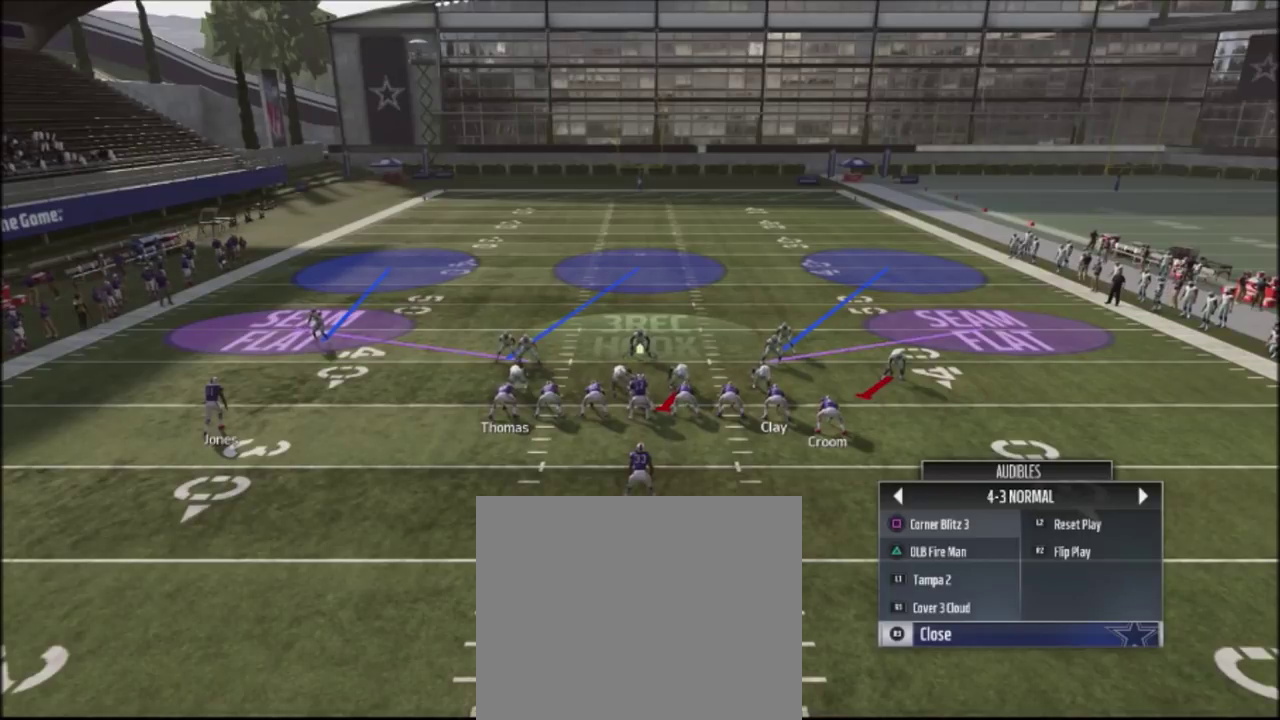
{"dt_ms": 500, "buttons": ["R2"], "left_stick": "center", "right_stick": "up", "events": []}
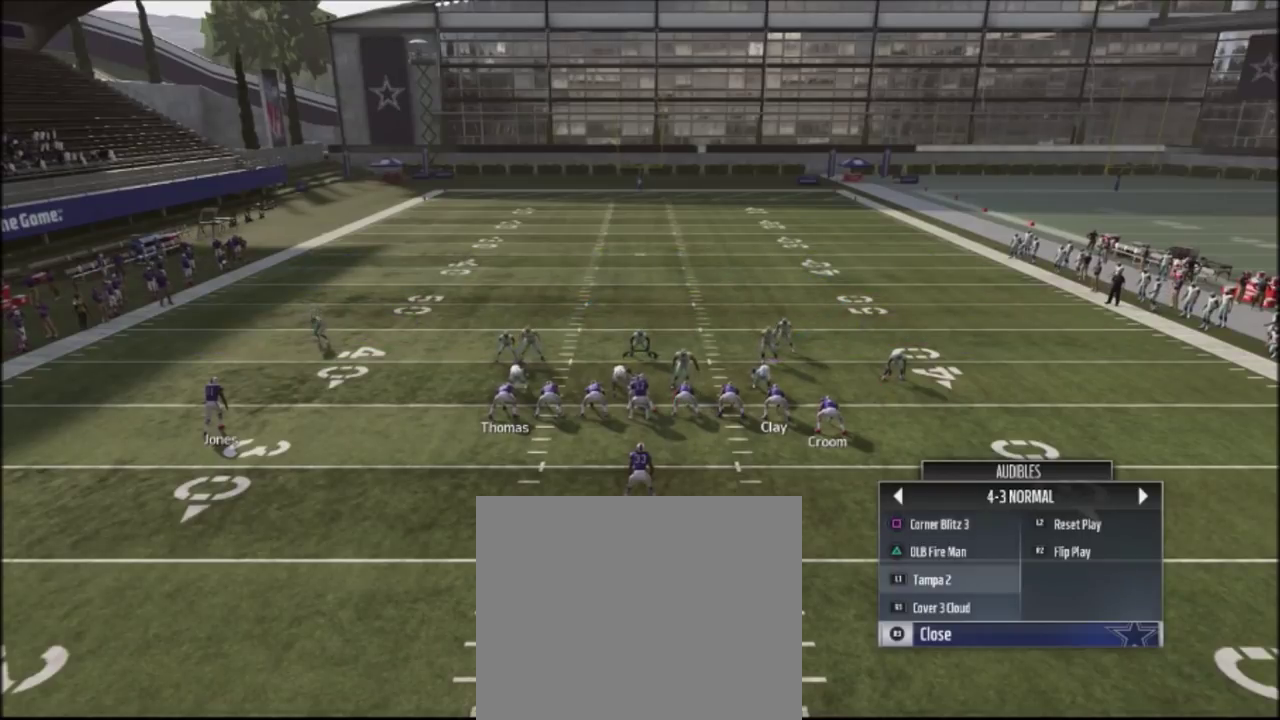
{"dt_ms": 501, "buttons": ["R2"], "left_stick": "center", "right_stick": "up", "events": []}
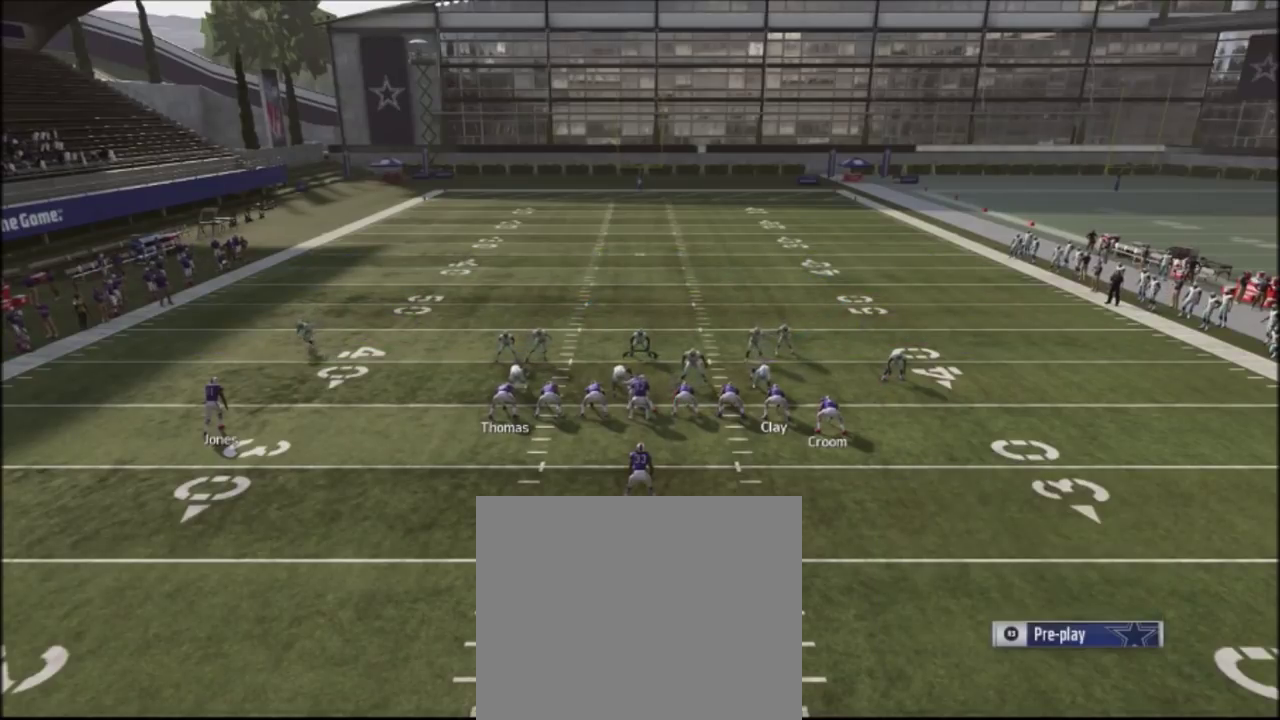
{"dt_ms": 400, "buttons": ["R2"], "left_stick": "center", "right_stick": "up", "events": []}
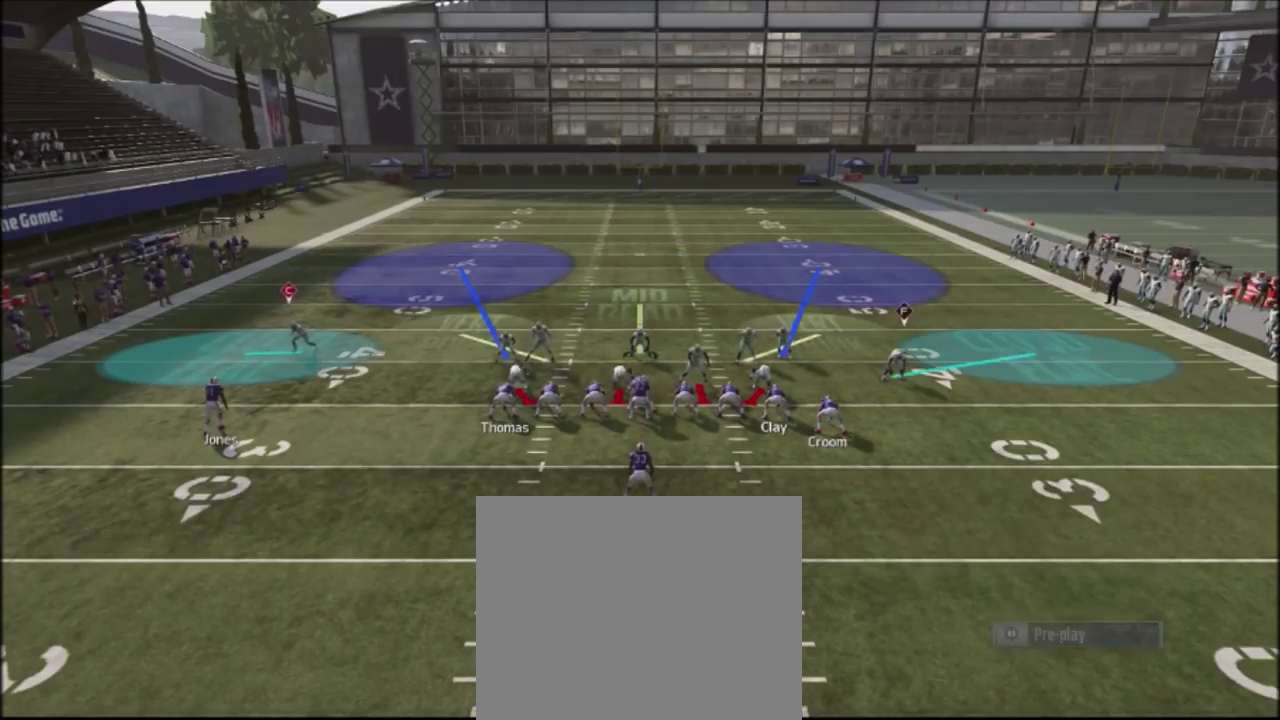
{"dt_ms": 601, "buttons": ["R2"], "left_stick": "center", "right_stick": "up", "events": []}
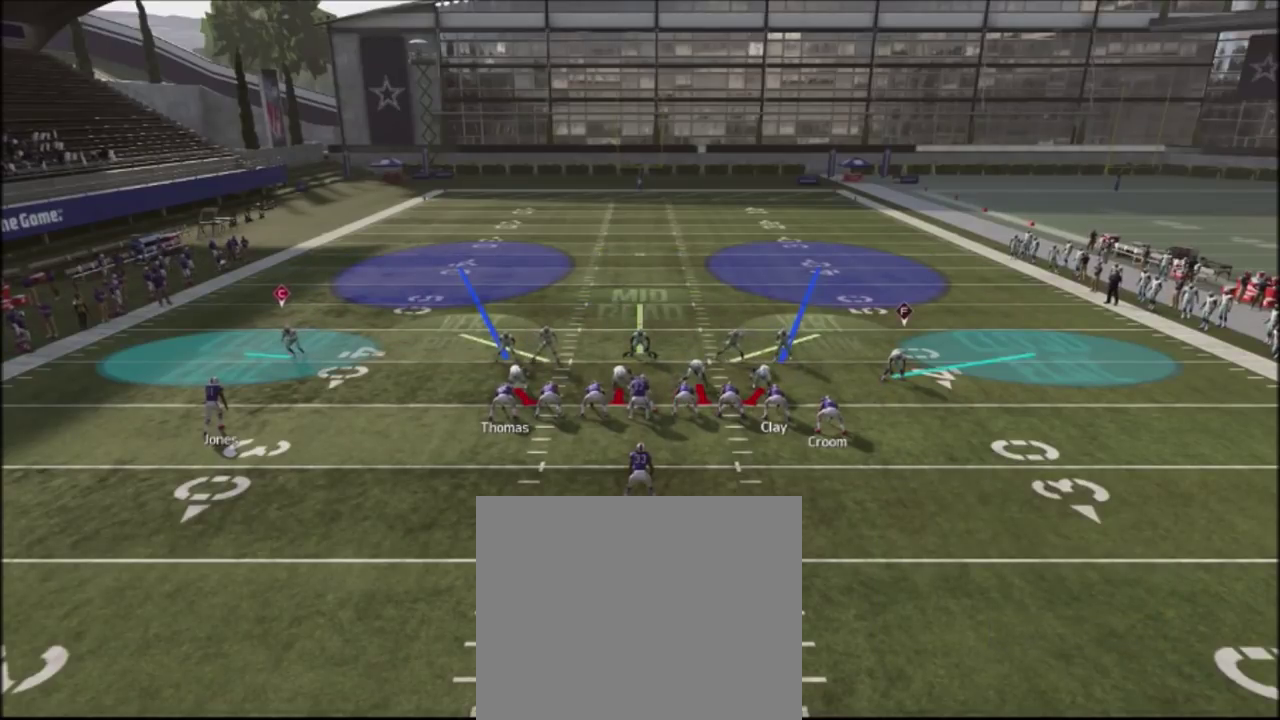
{"dt_ms": 600, "buttons": ["R2"], "left_stick": "center", "right_stick": "up", "events": []}
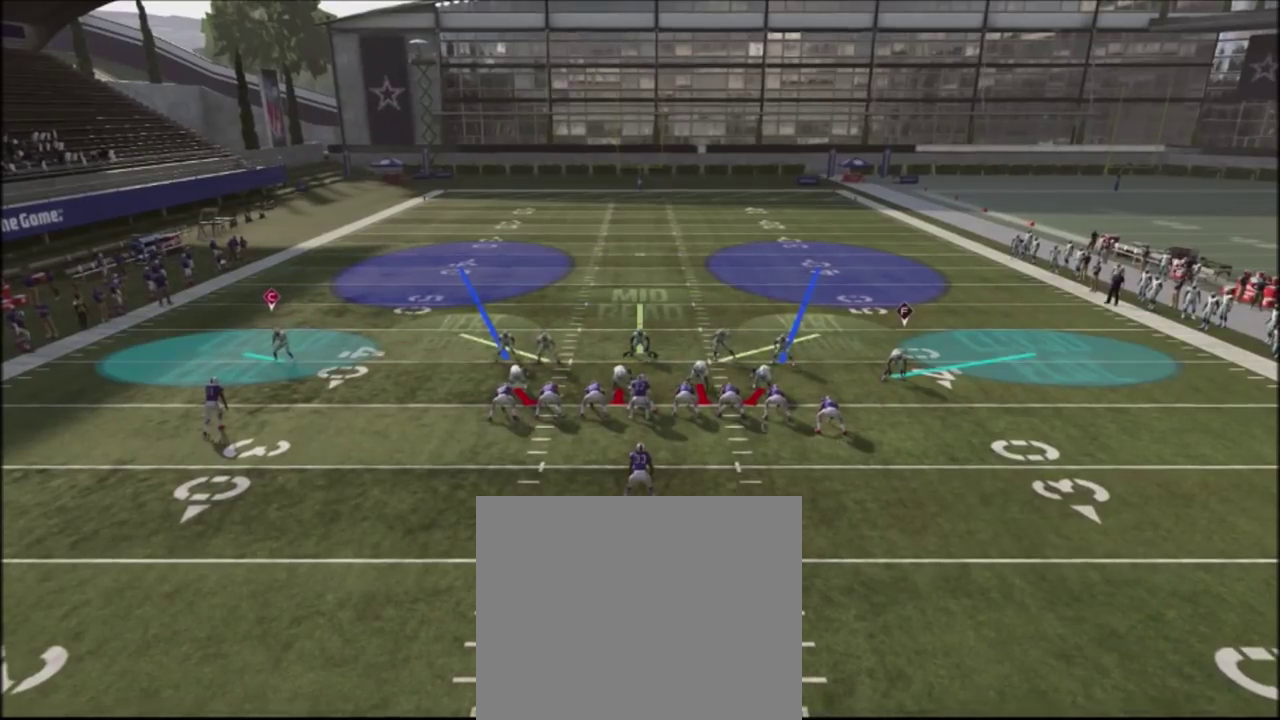
{"dt_ms": 401, "buttons": ["R2"], "left_stick": "center", "right_stick": "up", "events": []}
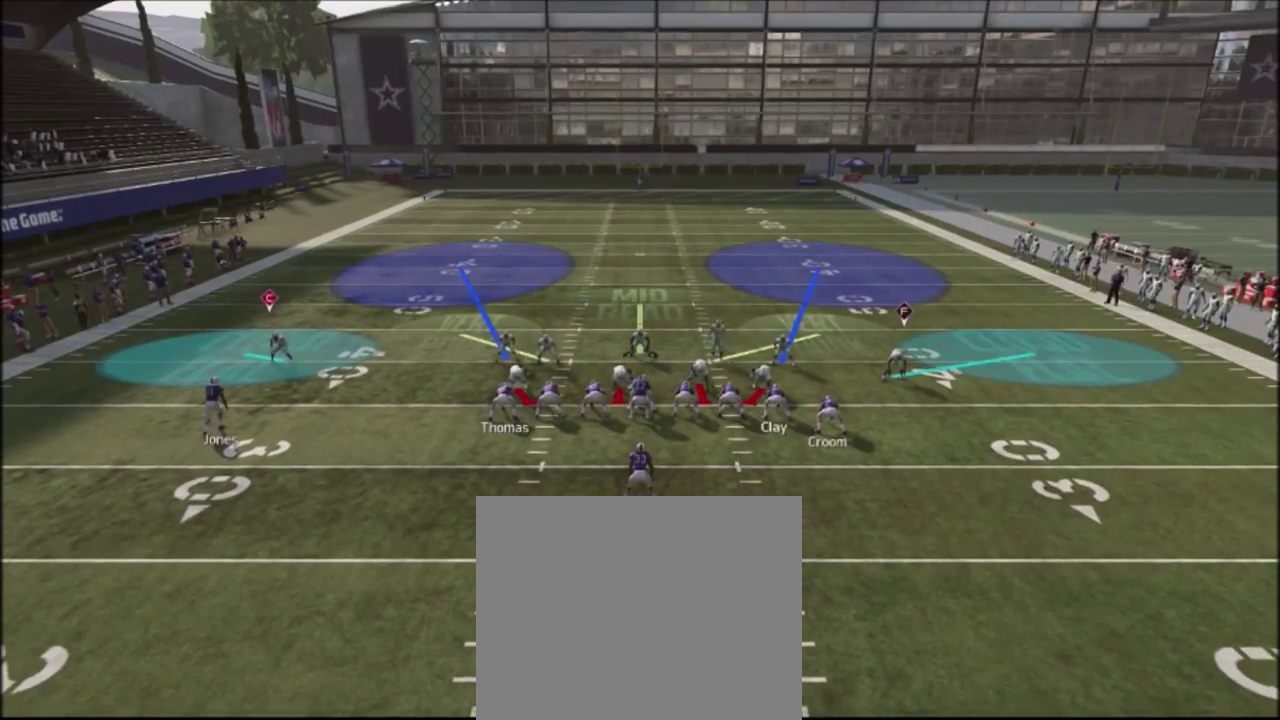
{"dt_ms": 500, "buttons": ["R2"], "left_stick": "center", "right_stick": "up", "events": []}
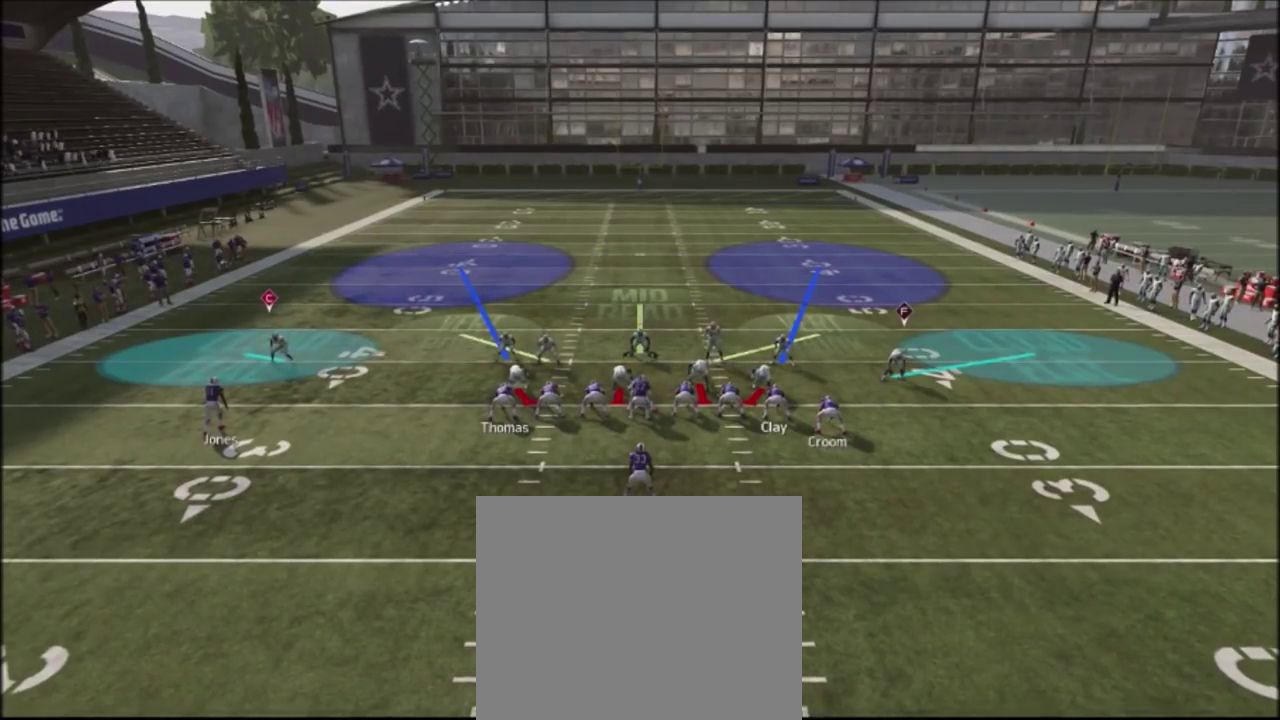
{"dt_ms": 501, "buttons": ["R2"], "left_stick": "center", "right_stick": "up", "events": []}